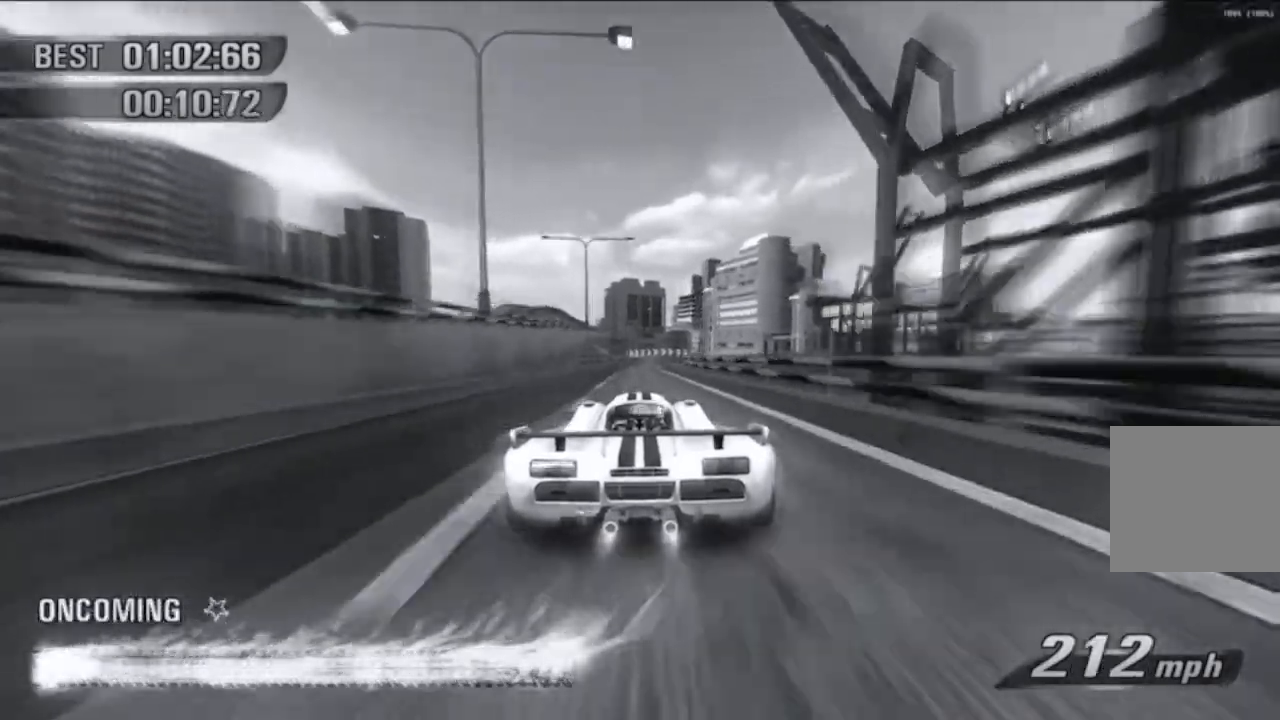
Gameplay with a controller (Xbox layout); each line is a JSON object with the inputs held at the frame after it. "events" lists button and stick changes between this image and that frame as [ms after this image, input, new state], when the widget could be followed in between. Not read: L3 R3 right_stick.
{"buttons": [], "left_stick": "up-right", "events": []}
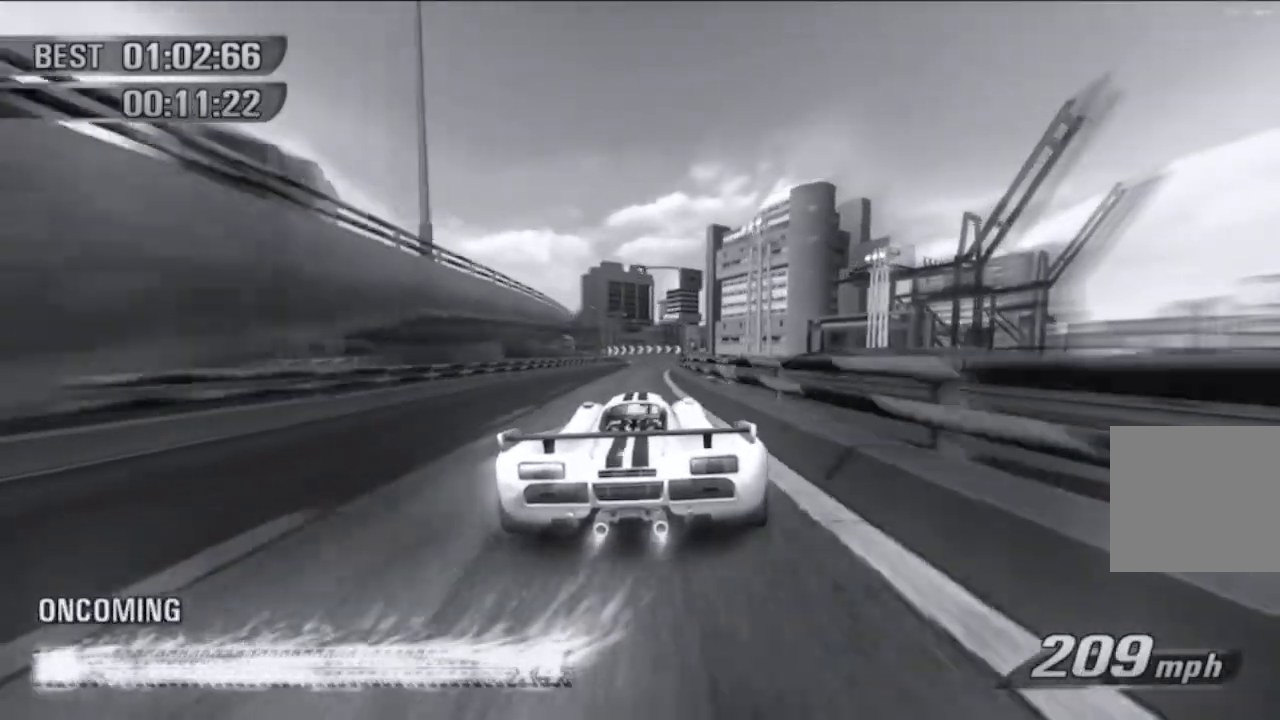
{"buttons": [], "left_stick": "center", "events": [[66, "left_stick", "center"]]}
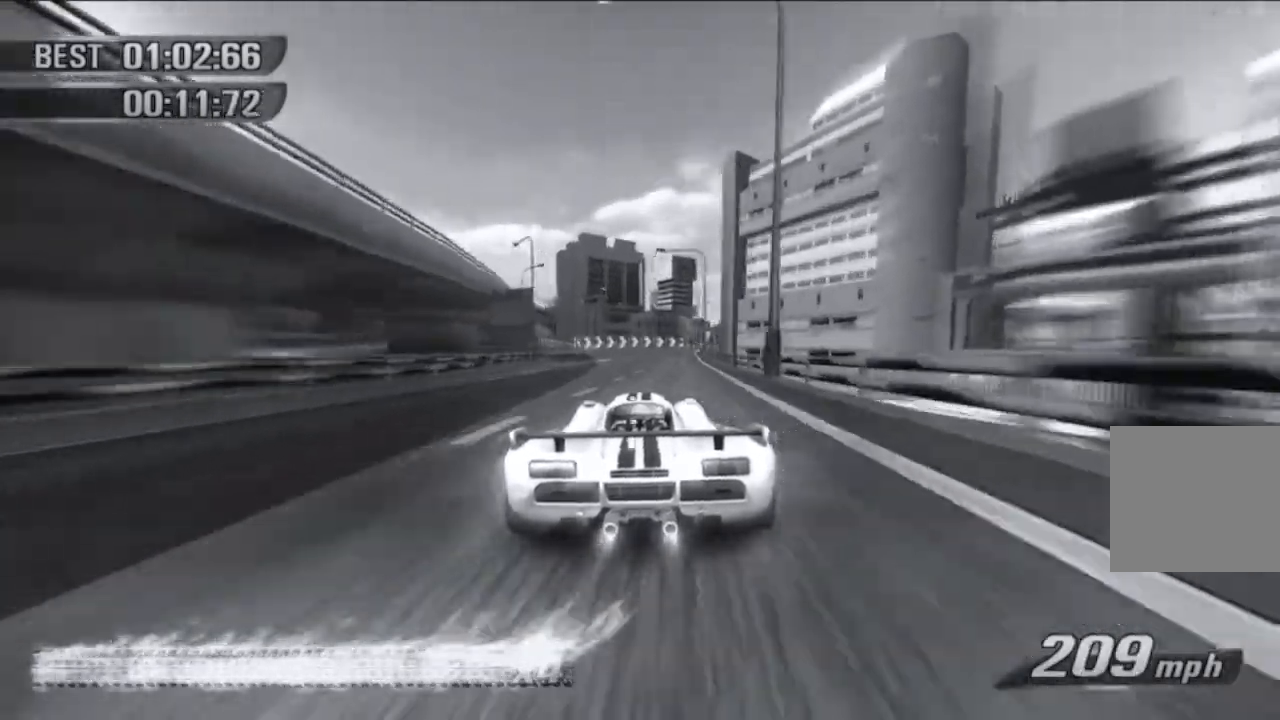
{"buttons": [], "left_stick": "up-right", "events": [[184, "left_stick", "up-right"], [267, "L2", "down"], [350, "L2", "up"]]}
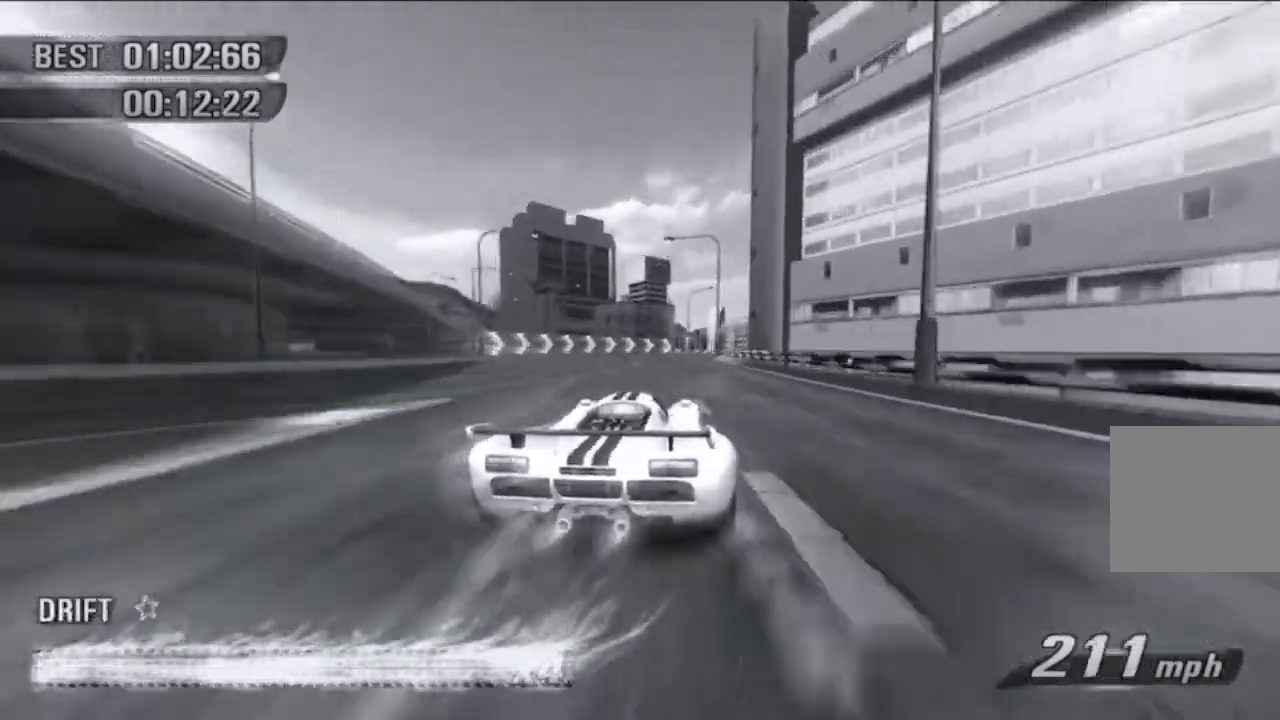
{"buttons": [], "left_stick": "left", "events": [[50, "left_stick", "center"], [433, "left_stick", "left"]]}
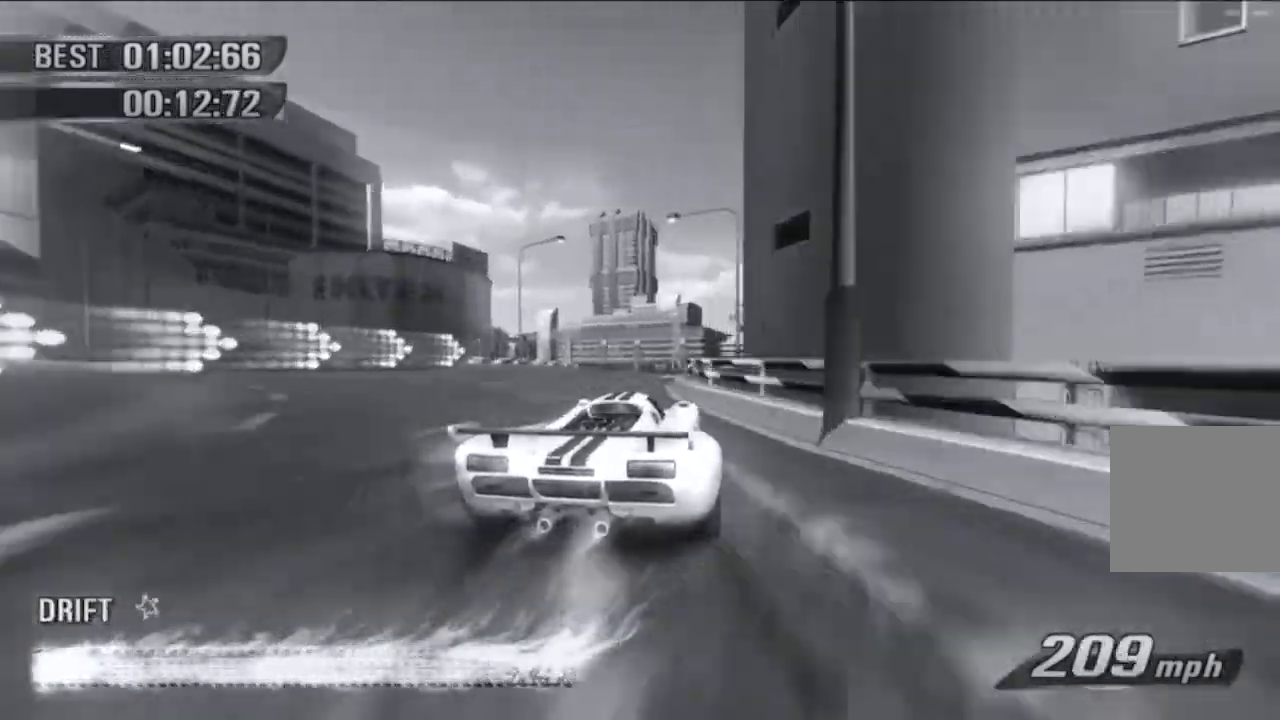
{"buttons": [], "left_stick": "center", "events": [[134, "left_stick", "center"], [184, "left_stick", "left"], [317, "L2", "down"], [384, "L2", "up"], [451, "left_stick", "center"]]}
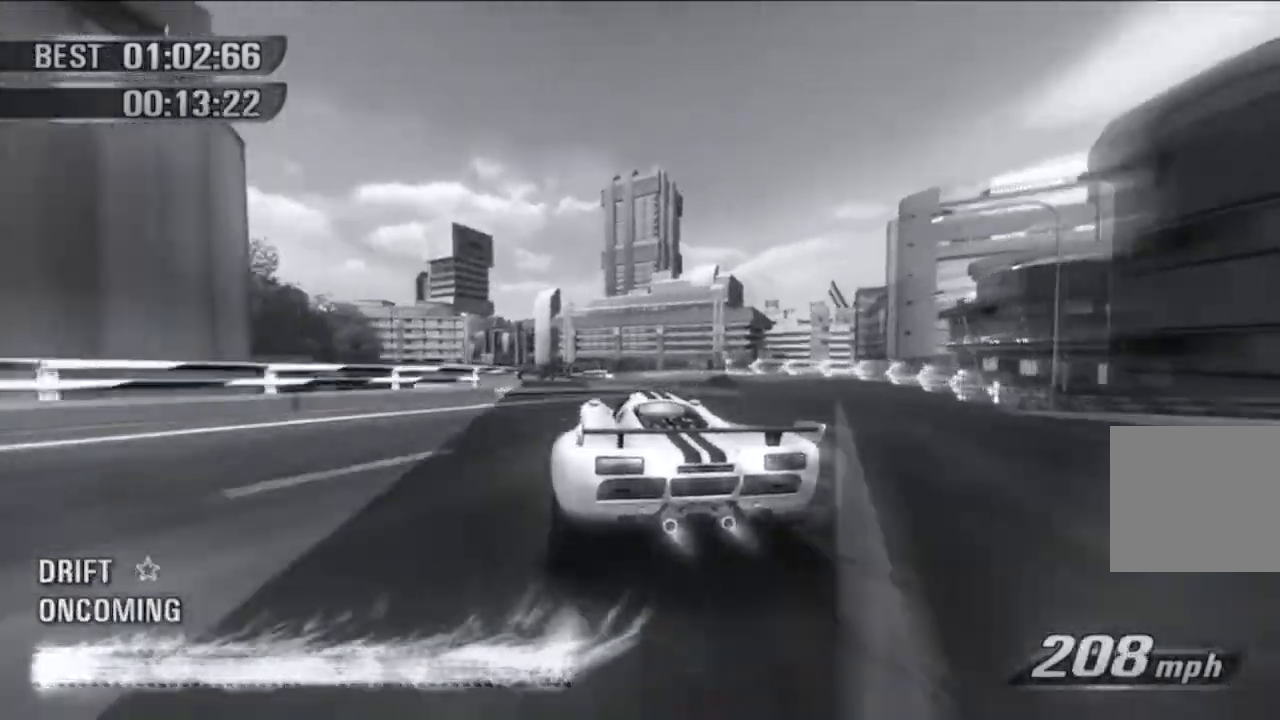
{"buttons": [], "left_stick": "left", "events": [[133, "left_stick", "left"]]}
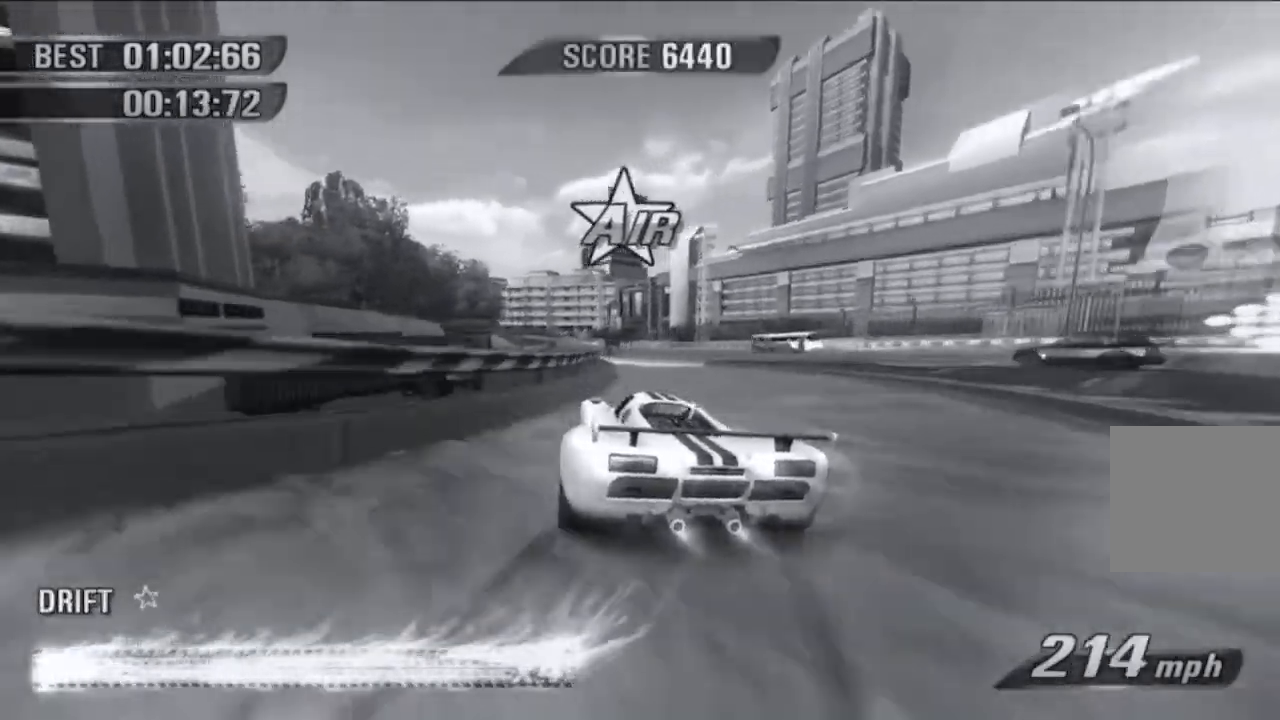
{"buttons": [], "left_stick": "right", "events": [[250, "left_stick", "center"], [384, "left_stick", "right"]]}
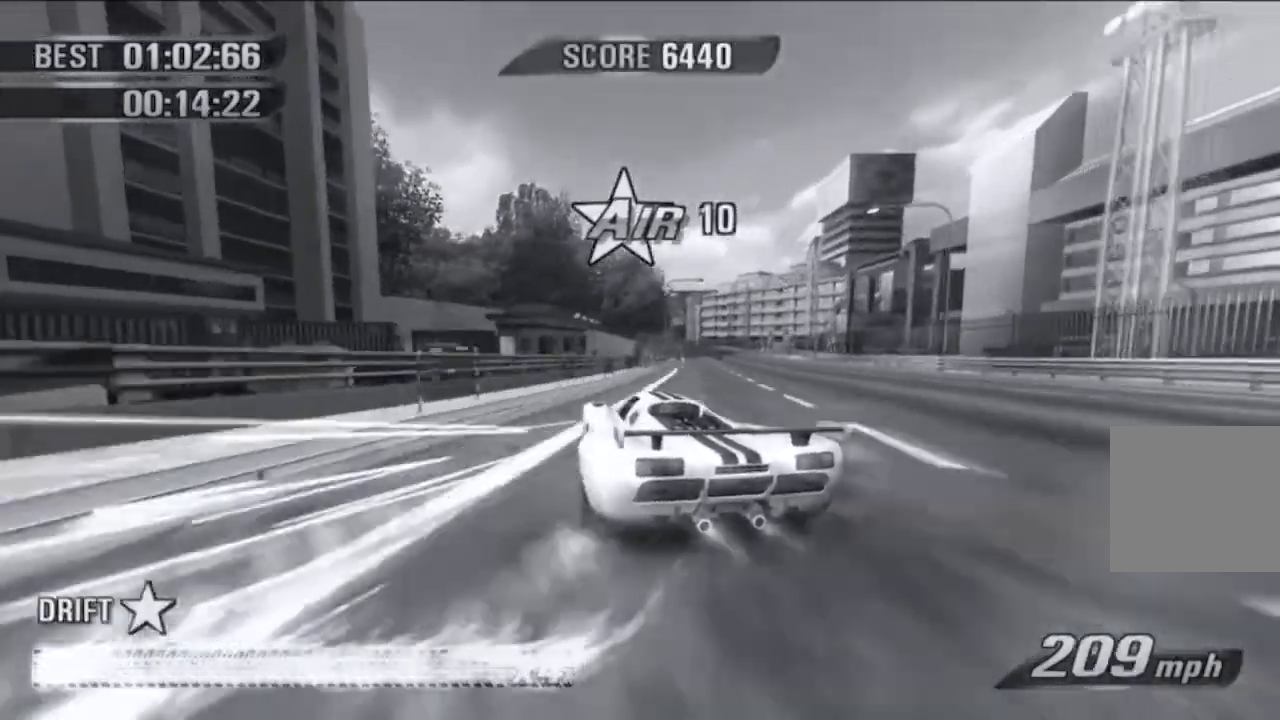
{"buttons": [], "left_stick": "center", "events": [[166, "left_stick", "center"]]}
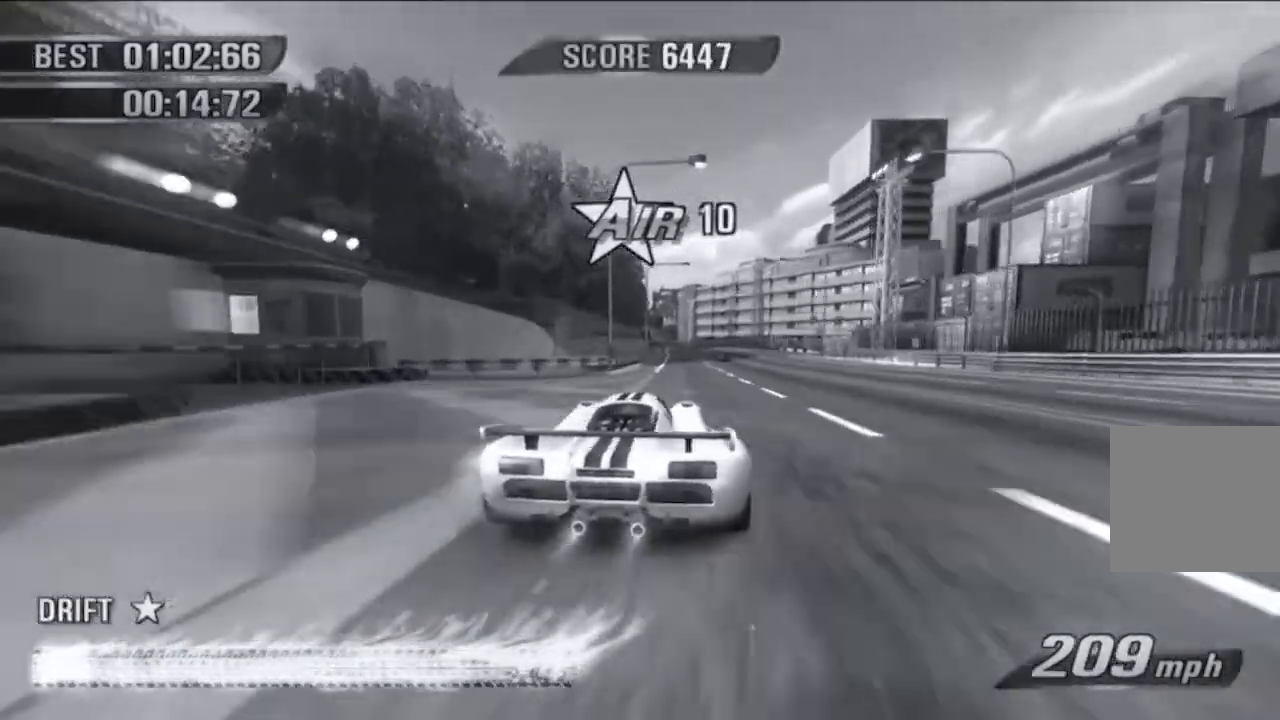
{"buttons": [], "left_stick": "center", "events": []}
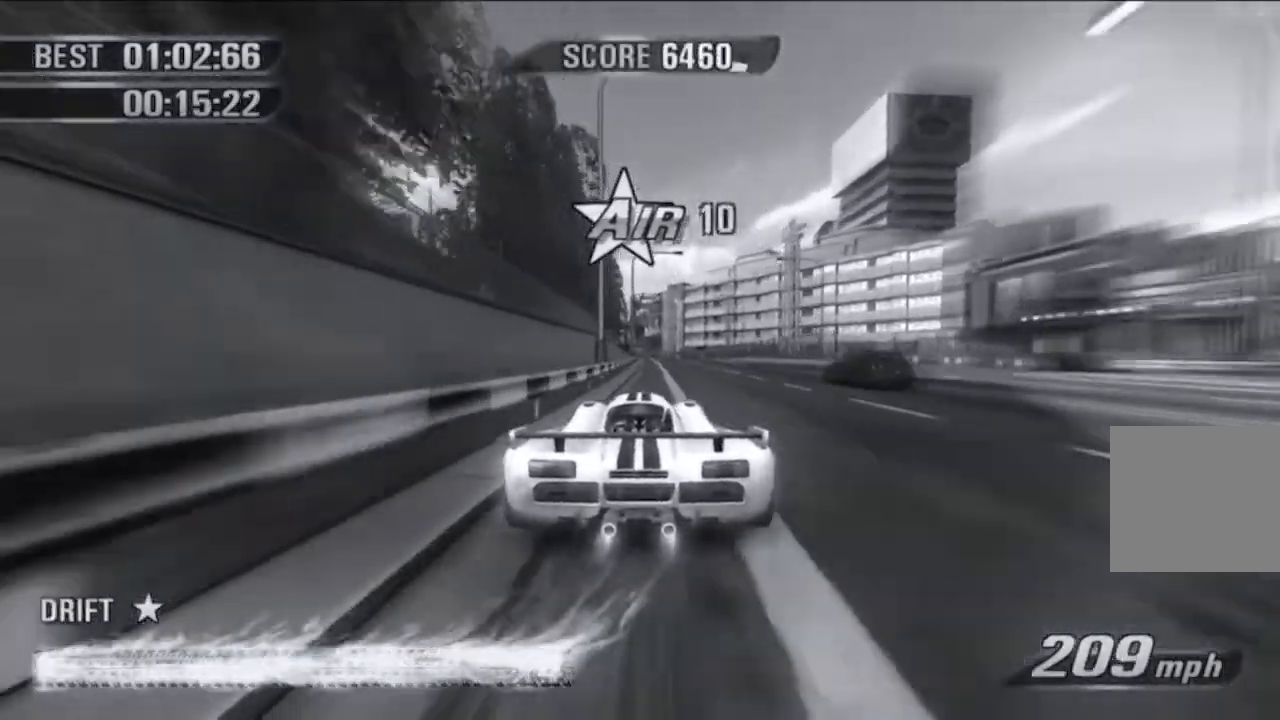
{"buttons": [], "left_stick": "center", "events": []}
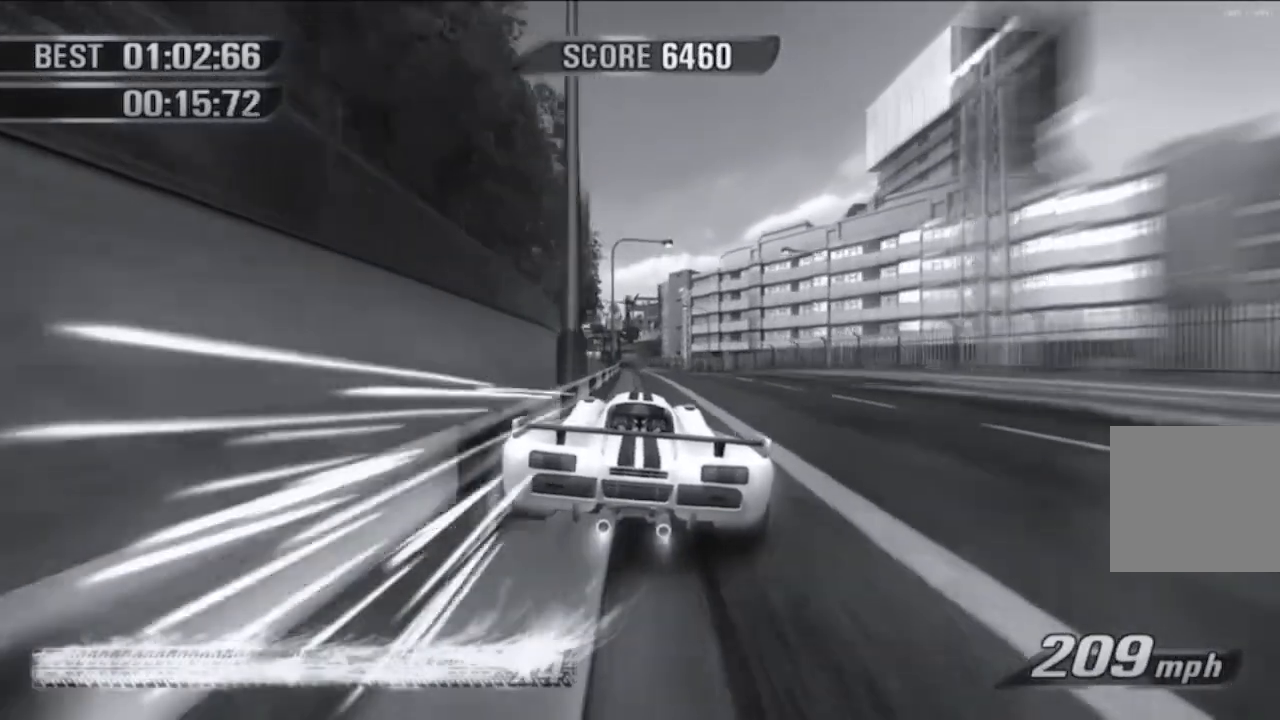
{"buttons": [], "left_stick": "left", "events": [[17, "left_stick", "left"], [234, "left_stick", "center"], [300, "left_stick", "left"]]}
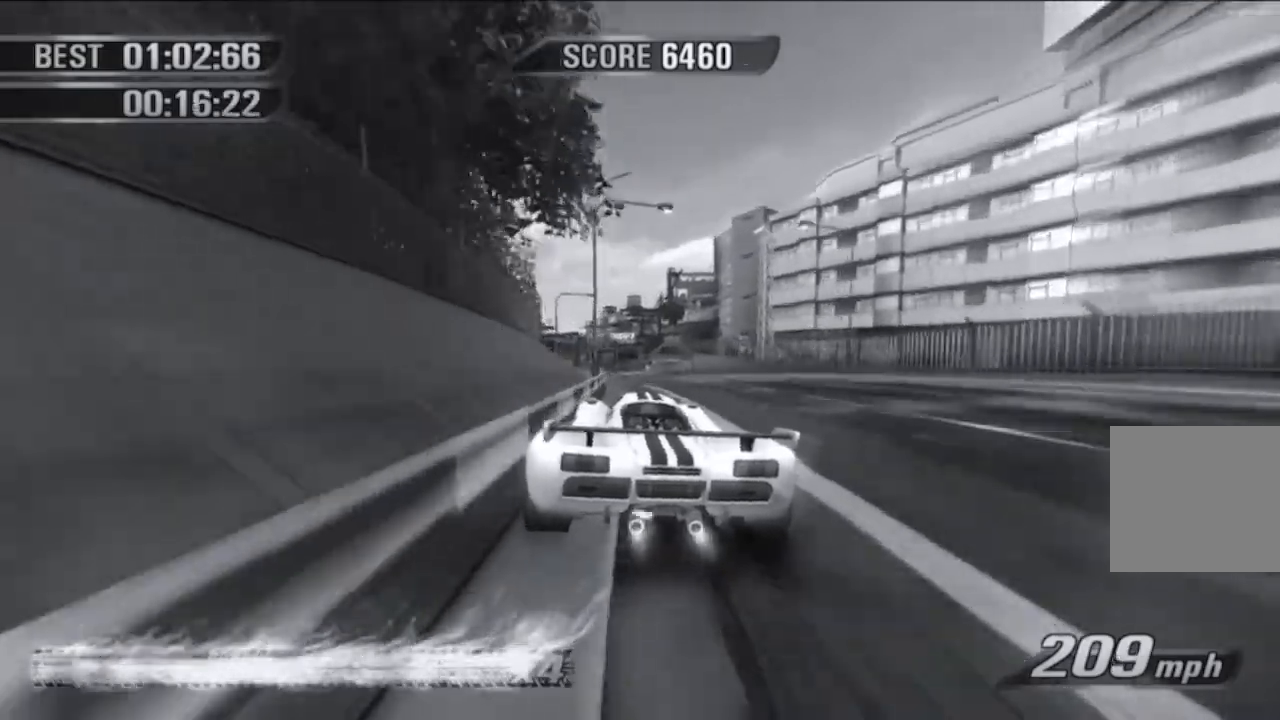
{"buttons": [], "left_stick": "center", "events": [[433, "left_stick", "center"]]}
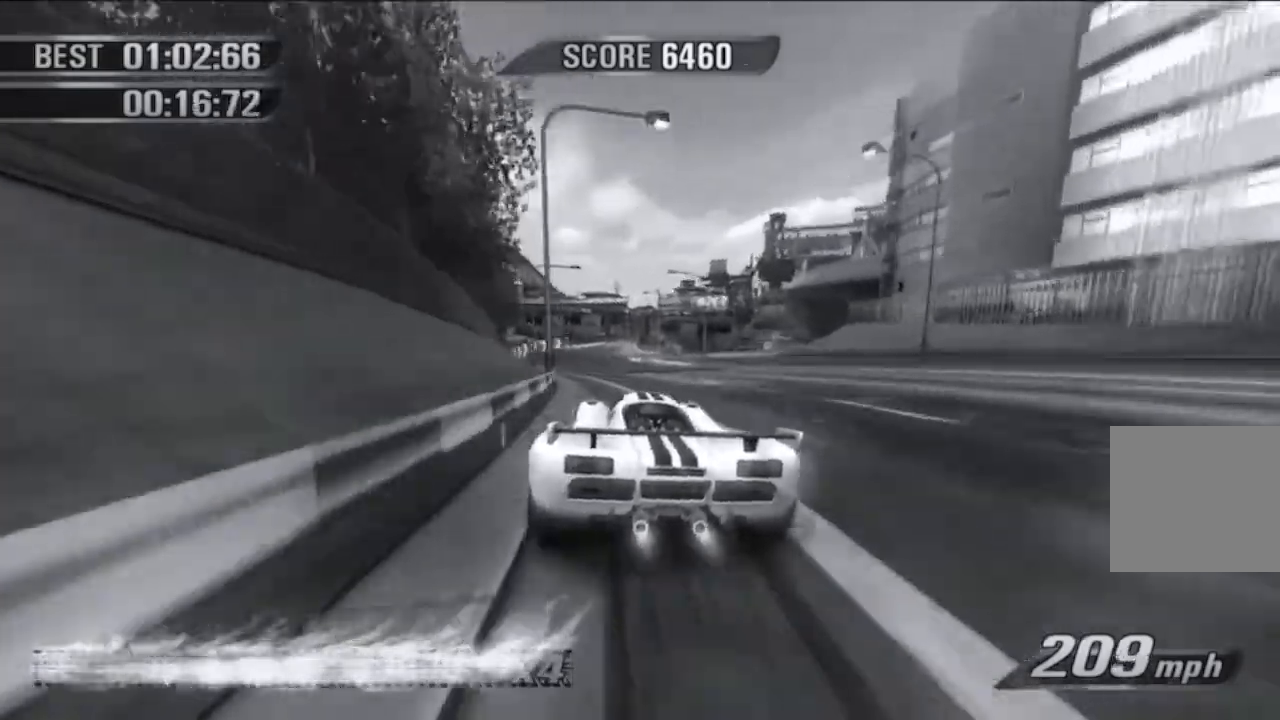
{"buttons": [], "left_stick": "right", "events": [[167, "left_stick", "right"], [217, "left_stick", "center"], [484, "left_stick", "right"]]}
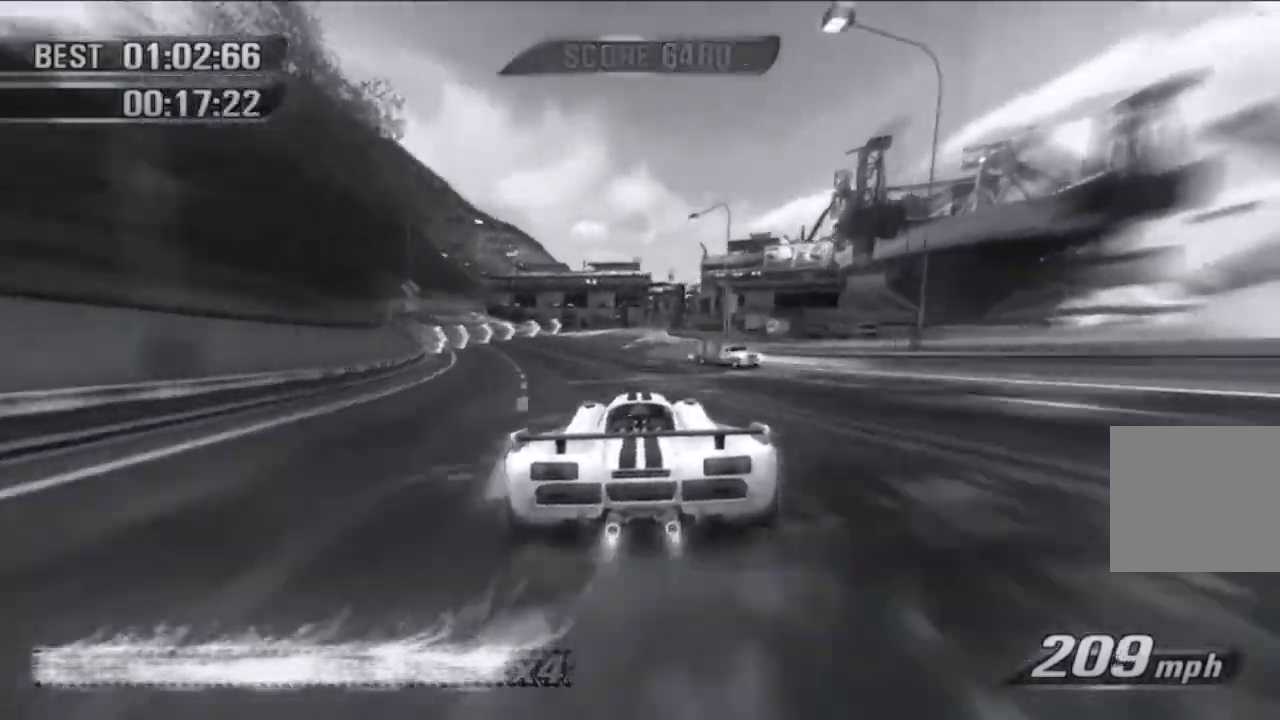
{"buttons": ["L2"], "left_stick": "right", "events": [[50, "left_stick", "center"], [400, "left_stick", "right"], [467, "L2", "down"]]}
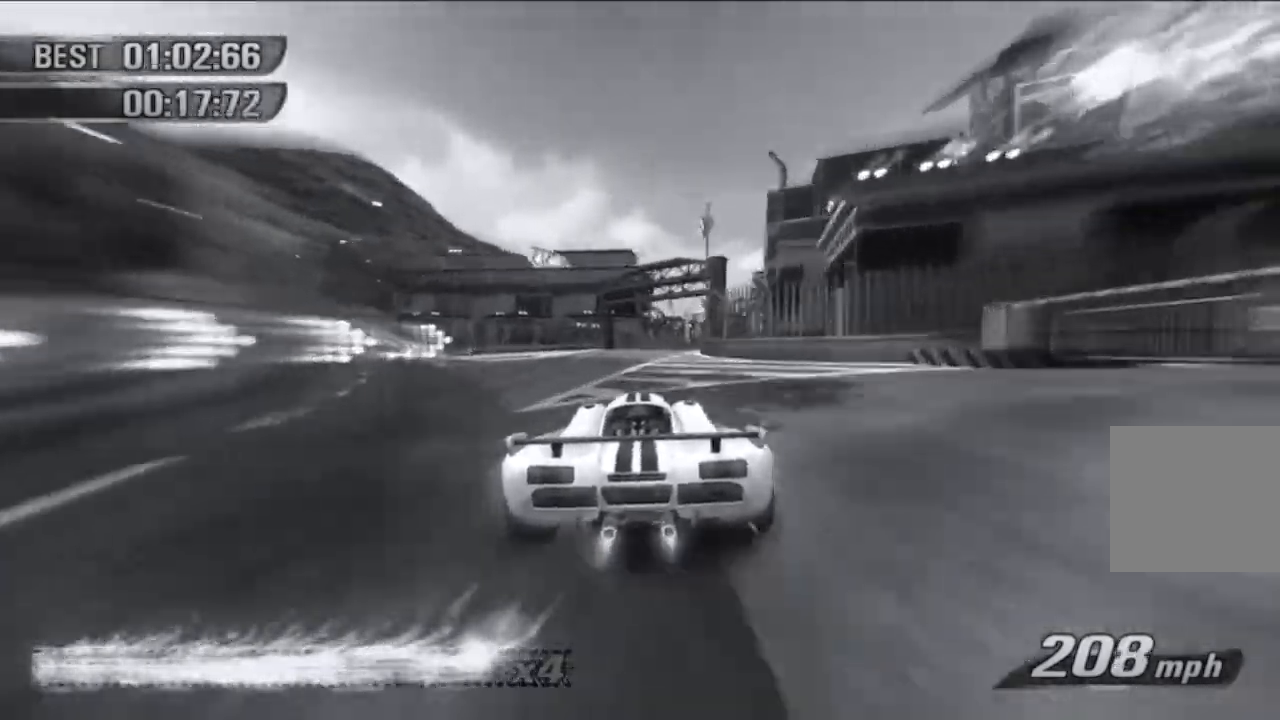
{"buttons": [], "left_stick": "left", "events": [[50, "L2", "up"], [50, "left_stick", "center"], [284, "left_stick", "left"], [367, "L2", "down"], [434, "L2", "up"]]}
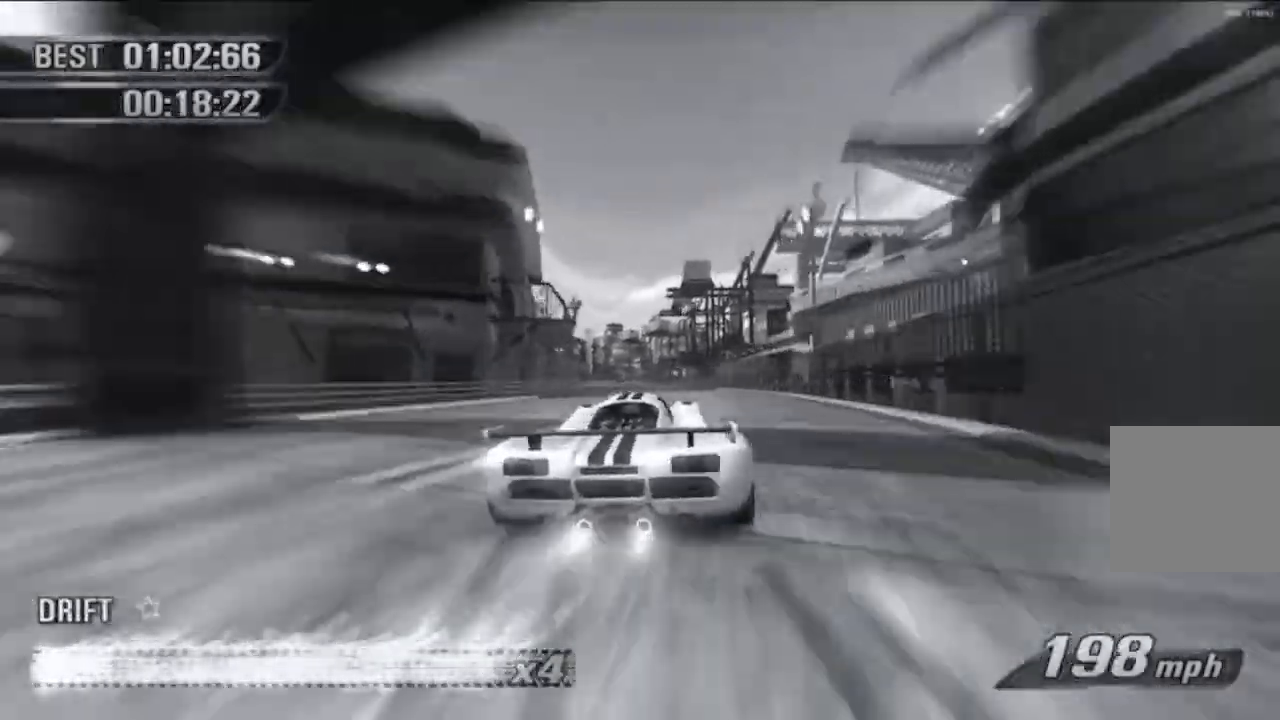
{"buttons": [], "left_stick": "center", "events": [[16, "left_stick", "center"], [350, "left_stick", "right"], [417, "left_stick", "center"]]}
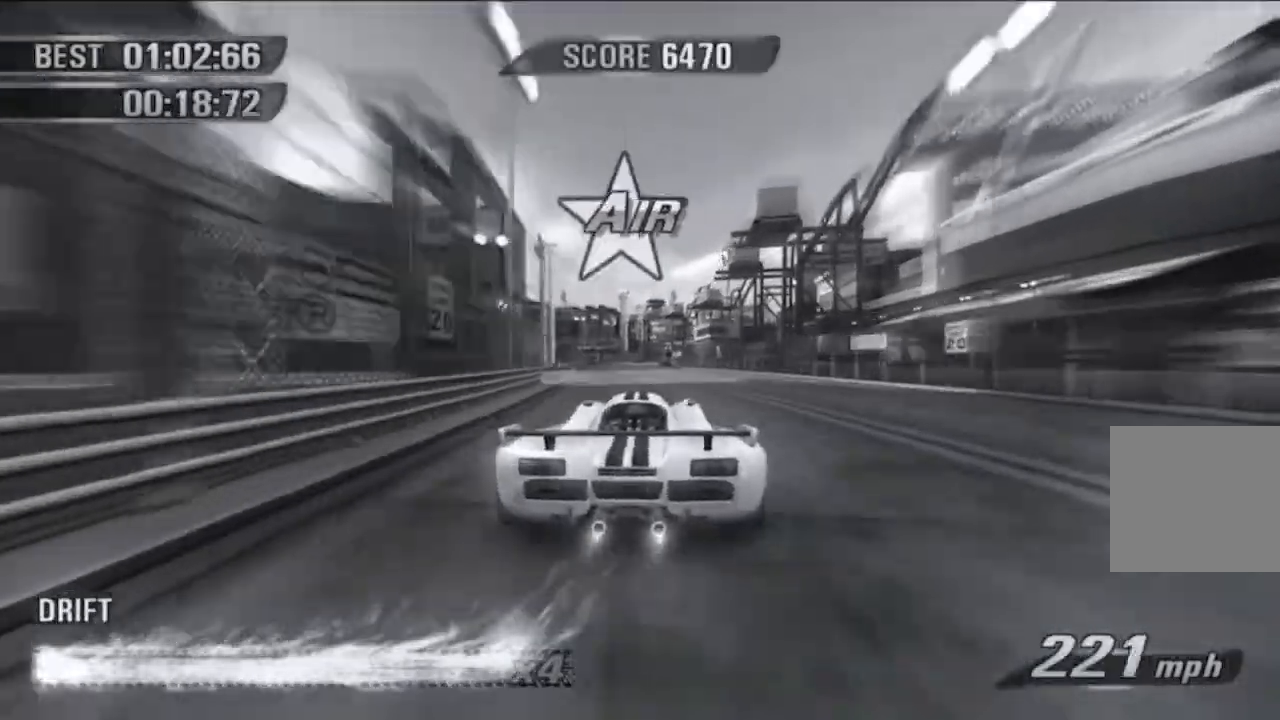
{"buttons": [], "left_stick": "up-right", "events": [[400, "left_stick", "right"], [467, "left_stick", "up-right"]]}
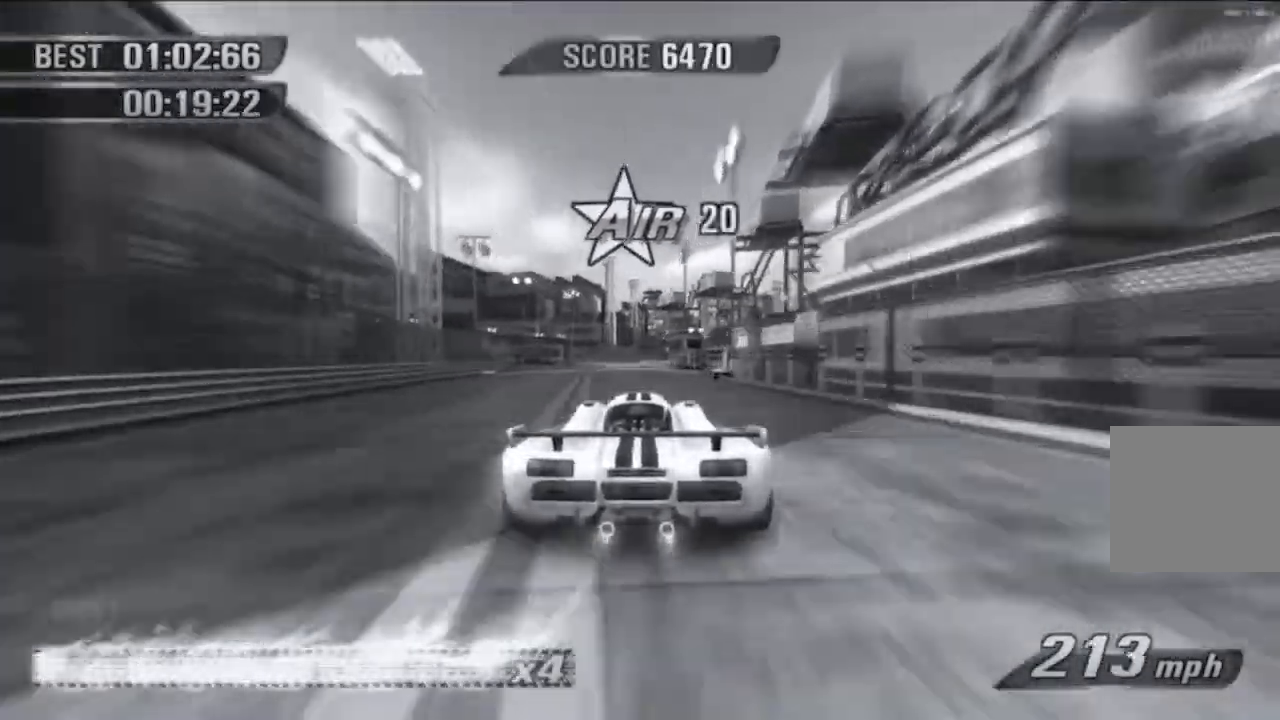
{"buttons": [], "left_stick": "center", "events": [[267, "left_stick", "center"]]}
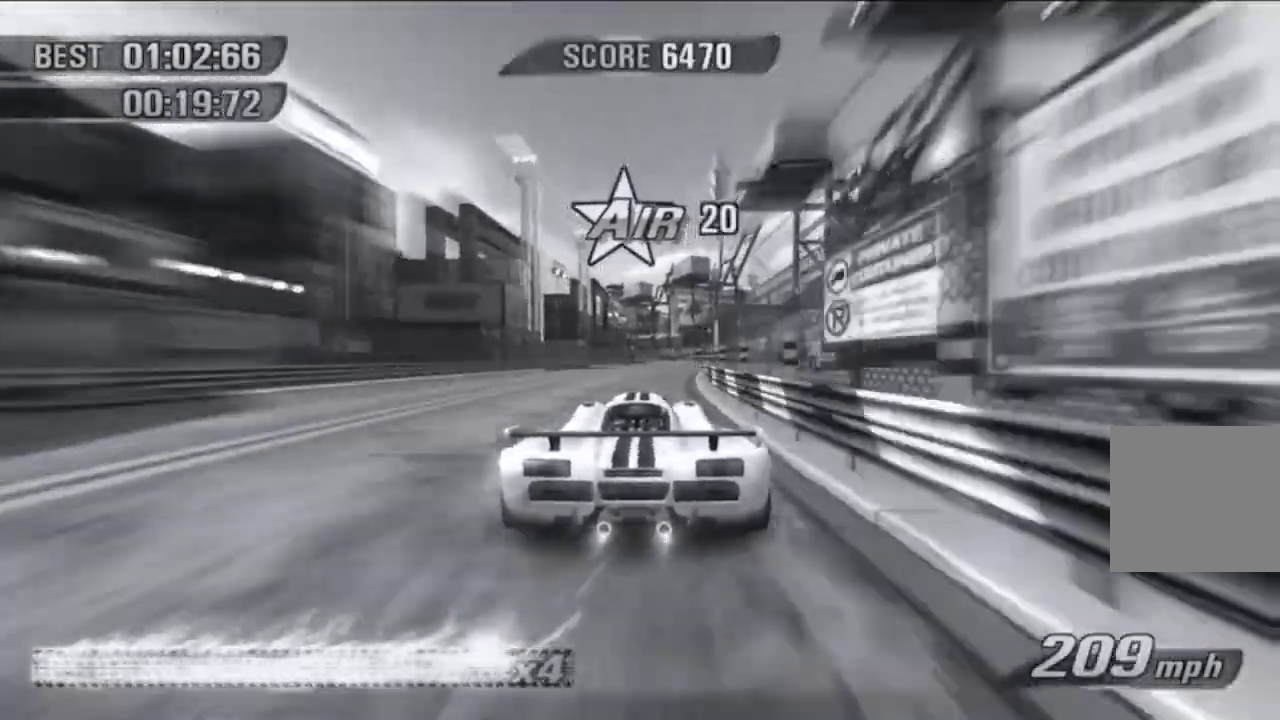
{"buttons": [], "left_stick": "center", "events": [[150, "left_stick", "right"], [217, "left_stick", "center"]]}
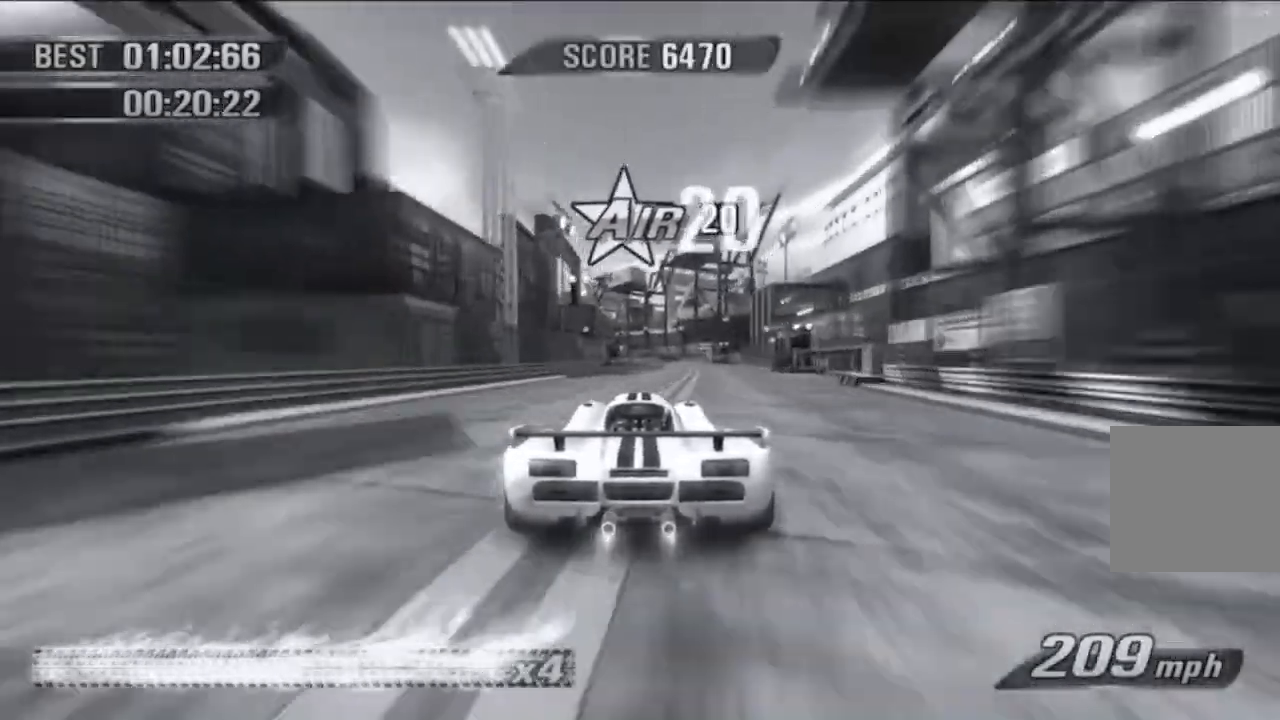
{"buttons": [], "left_stick": "center", "events": []}
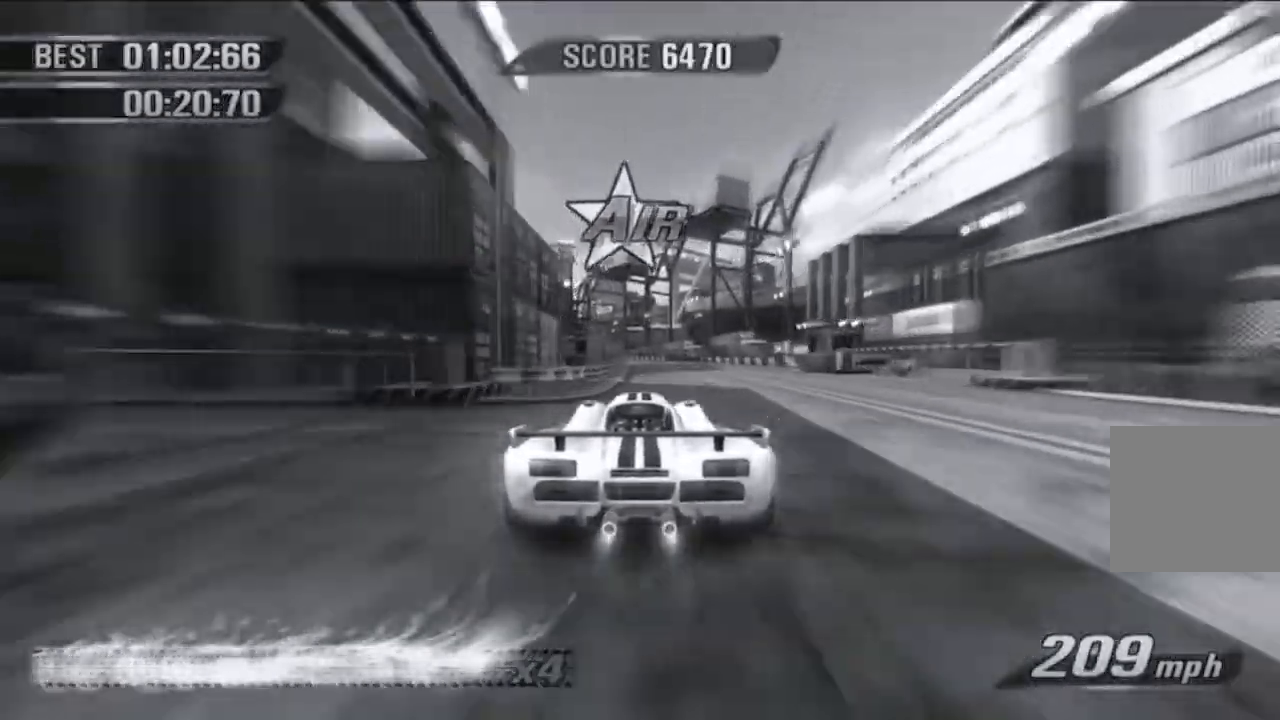
{"buttons": [], "left_stick": "left", "events": [[100, "left_stick", "left"]]}
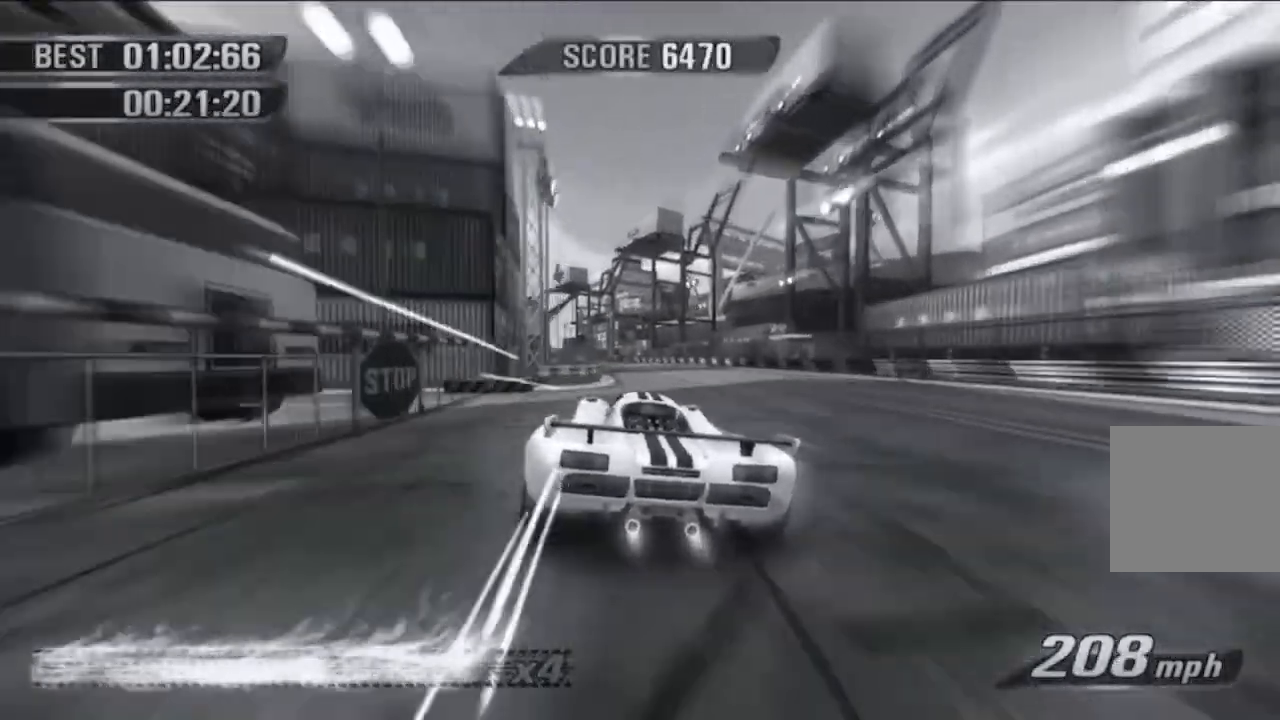
{"buttons": [], "left_stick": "left", "events": []}
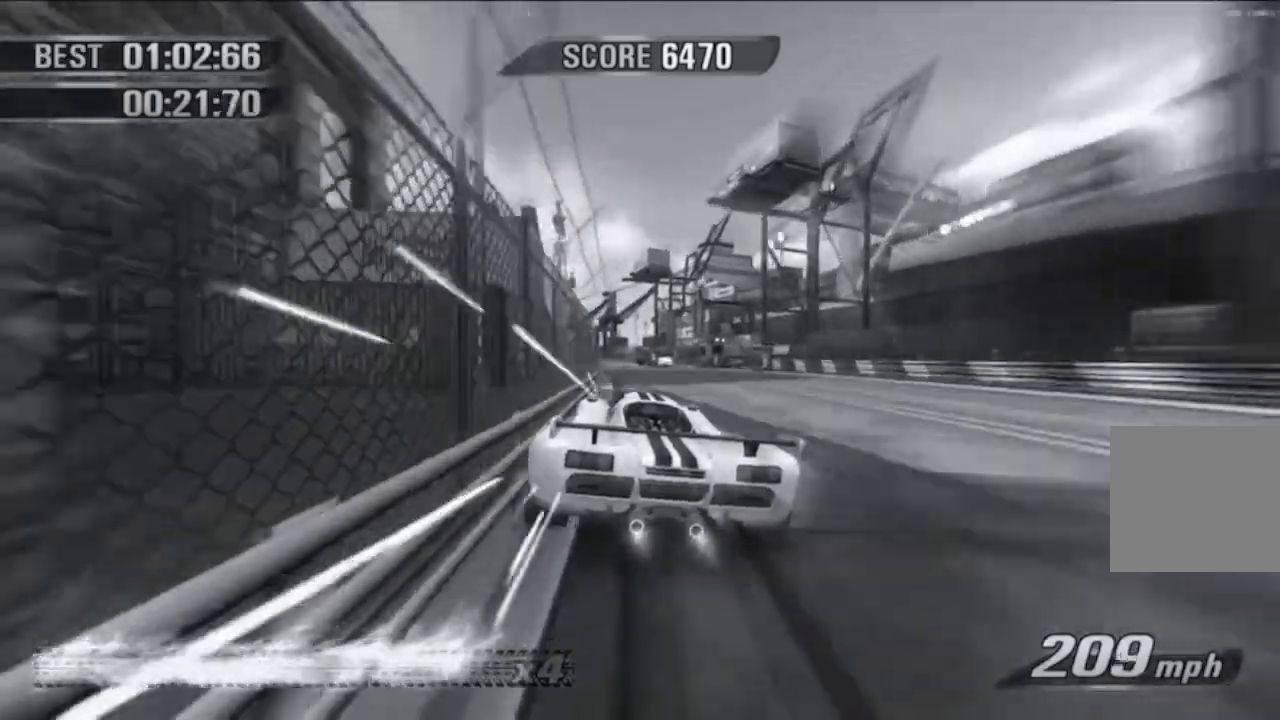
{"buttons": [], "left_stick": "center", "events": [[33, "left_stick", "center"], [200, "left_stick", "left"], [417, "left_stick", "center"]]}
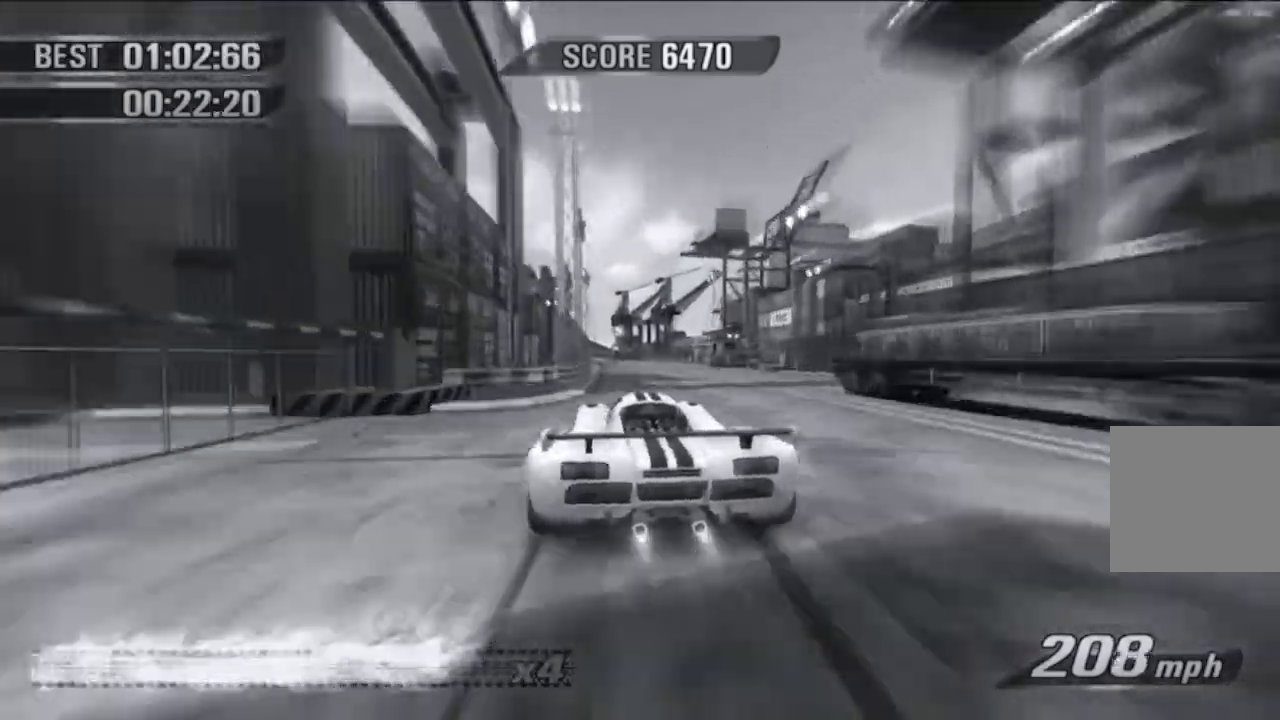
{"buttons": [], "left_stick": "center"}
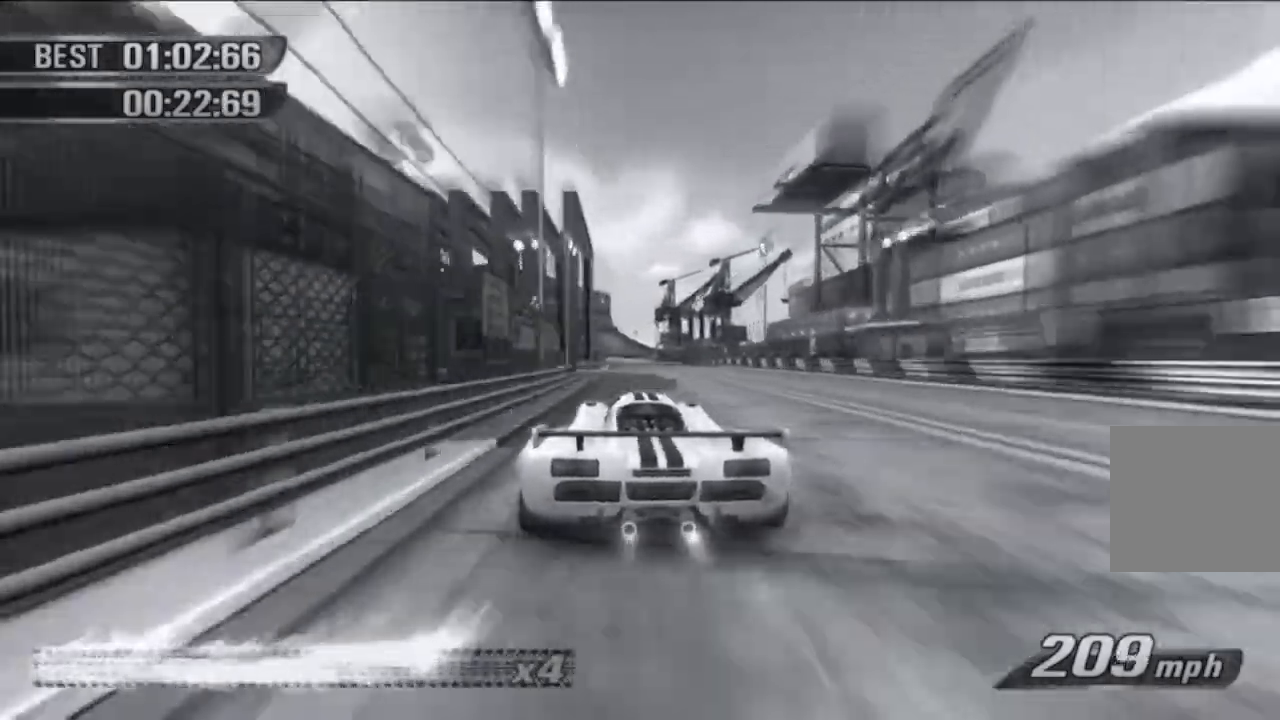
{"buttons": [], "left_stick": "center", "events": [[67, "left_stick", "left"], [84, "R1", "down"], [201, "R1", "up"], [234, "left_stick", "center"]]}
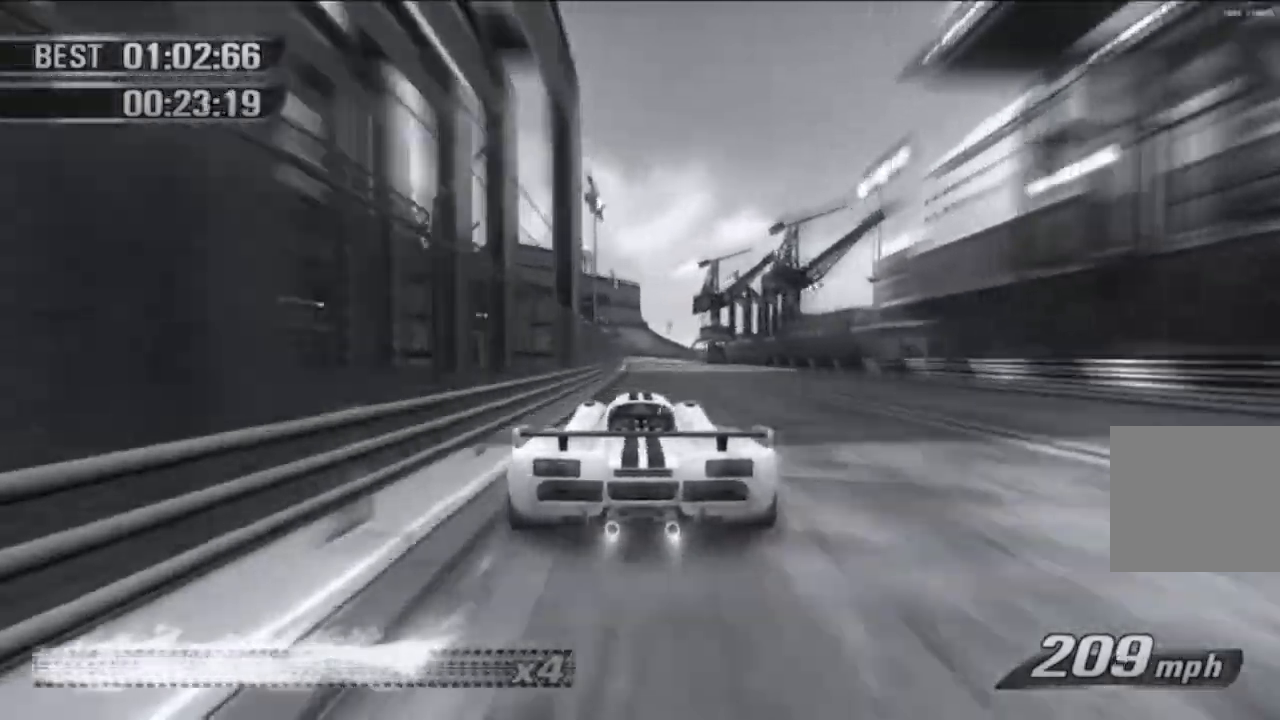
{"buttons": [], "left_stick": "center", "events": [[67, "left_stick", "right"], [133, "left_stick", "center"]]}
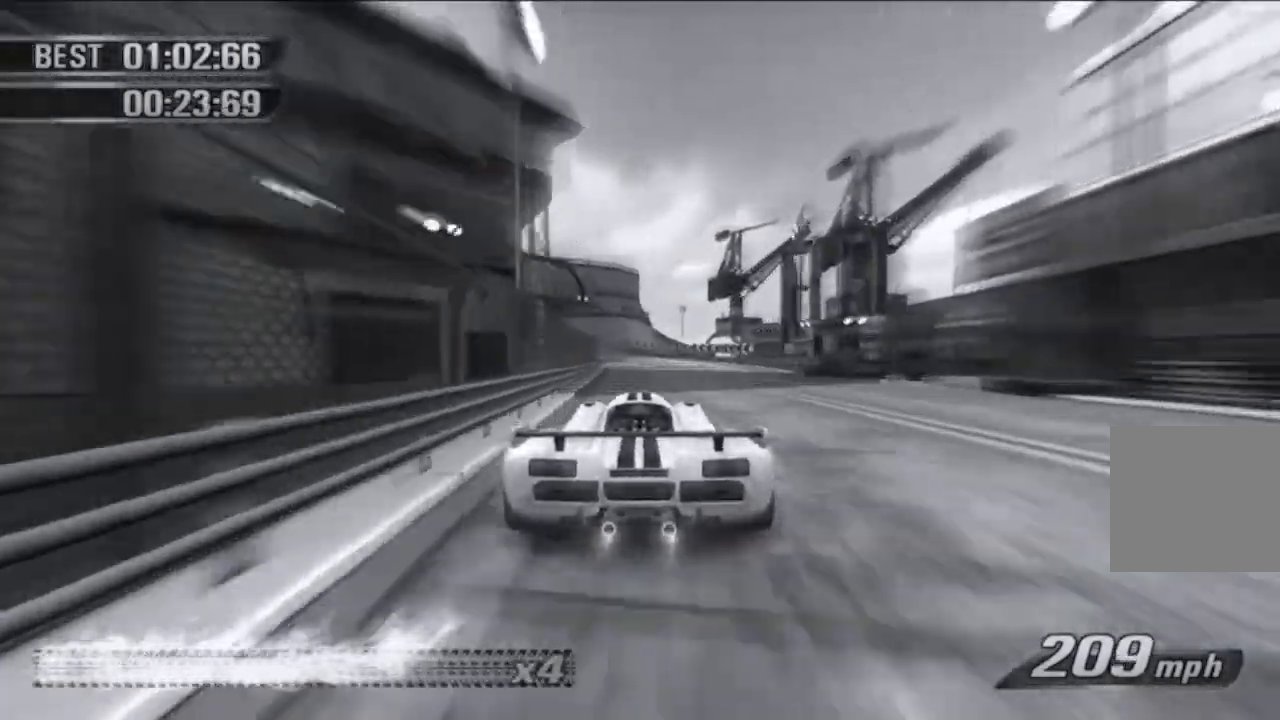
{"buttons": [], "left_stick": "left", "events": [[201, "left_stick", "left"], [284, "L2", "down"], [401, "L2", "up"]]}
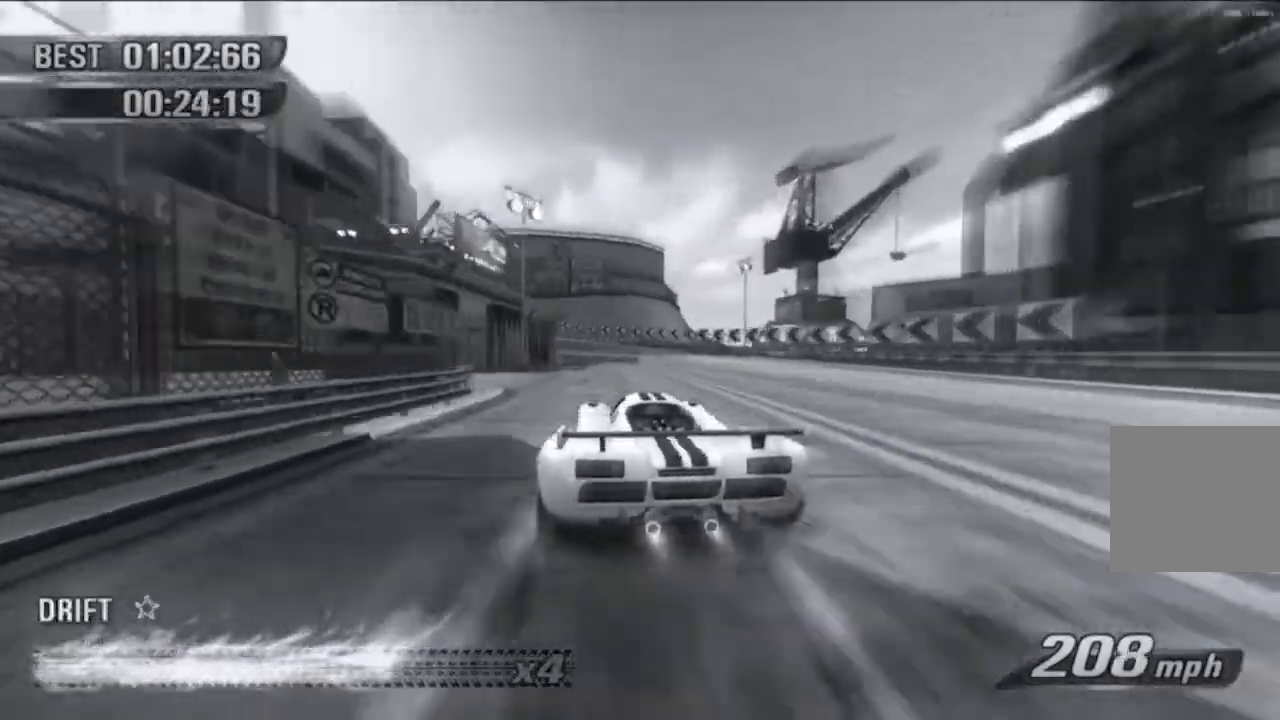
{"buttons": [], "left_stick": "left", "events": []}
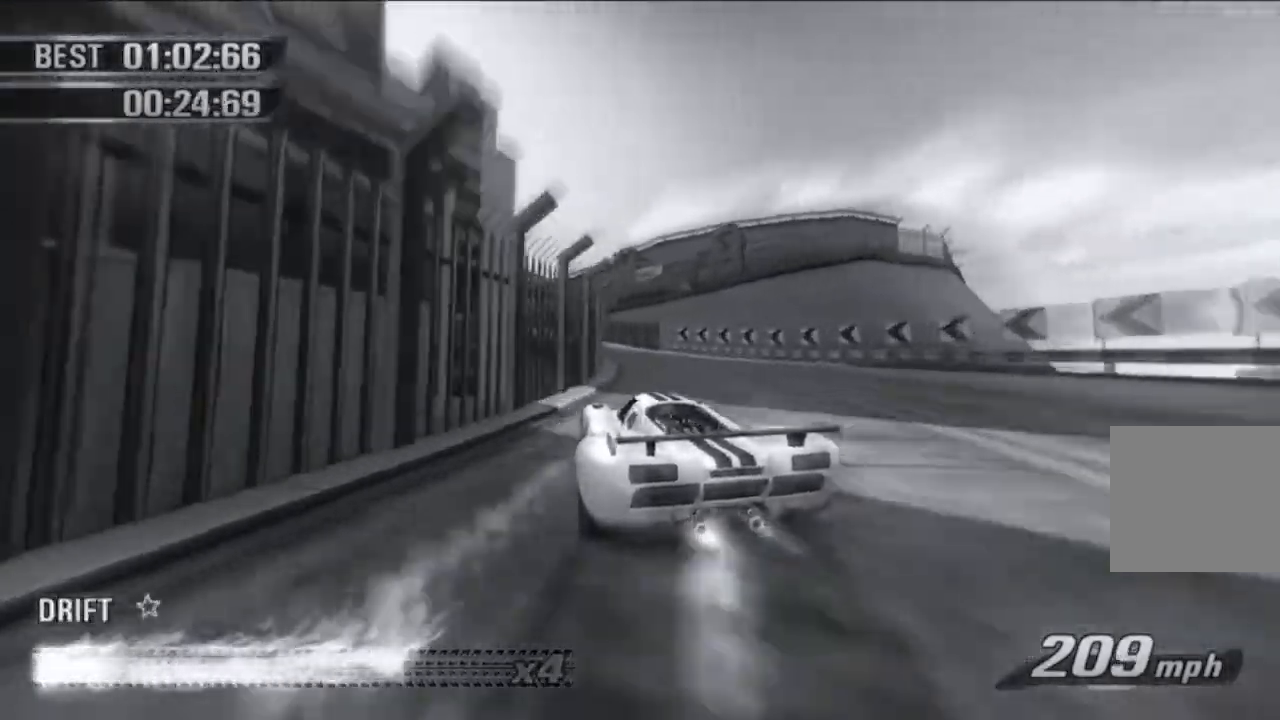
{"buttons": [], "left_stick": "right", "events": [[267, "left_stick", "center"], [401, "left_stick", "right"]]}